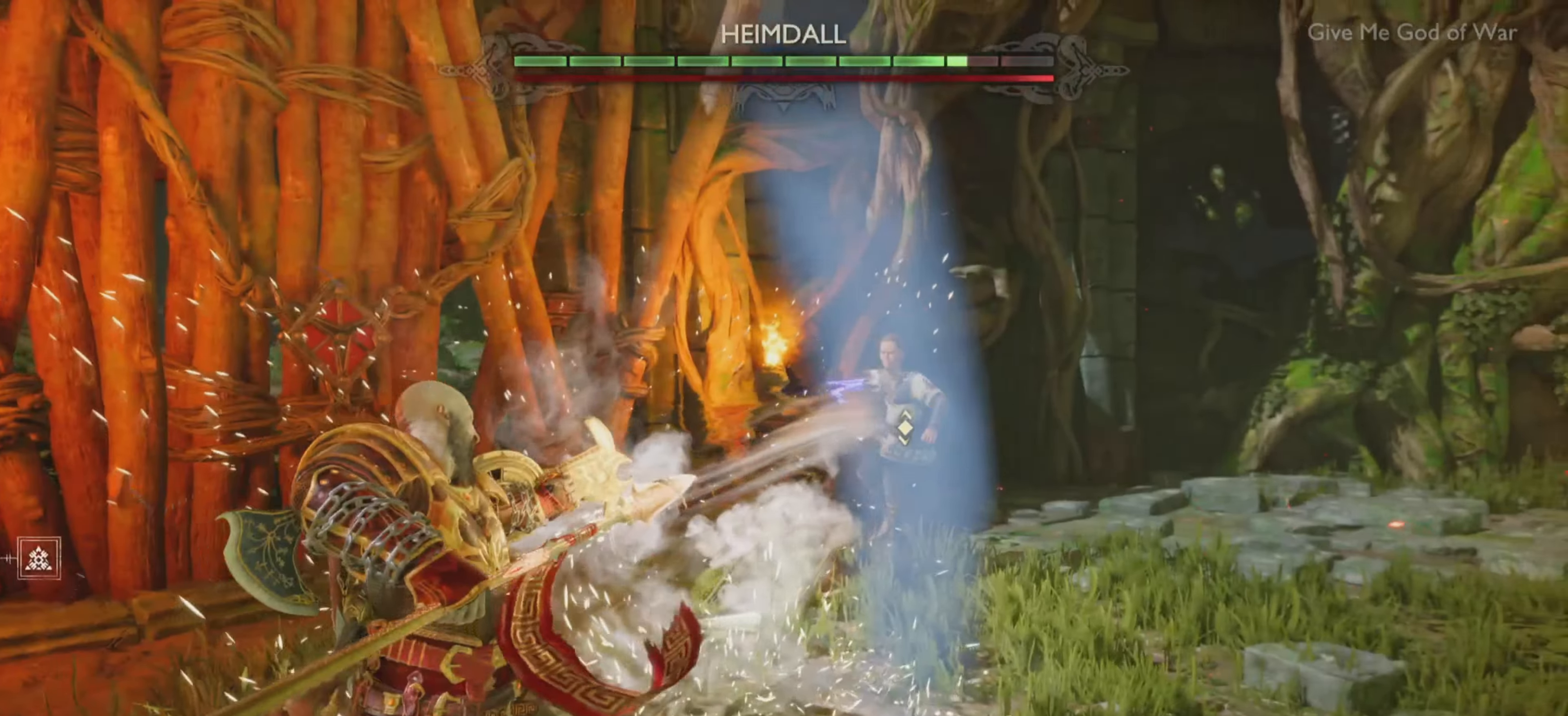
Gameplay with a controller (PlayStation layout); each line is a JSON object with the inputs held at the frame after it. "events" lists button and stick changes between this image and that frame as [ms after this image, input, new state], when the widget could be followed in between. Not read: L3 R3.
{"buttons": ["L1", "R1"], "left_stick": "center", "right_stick": "center", "events": []}
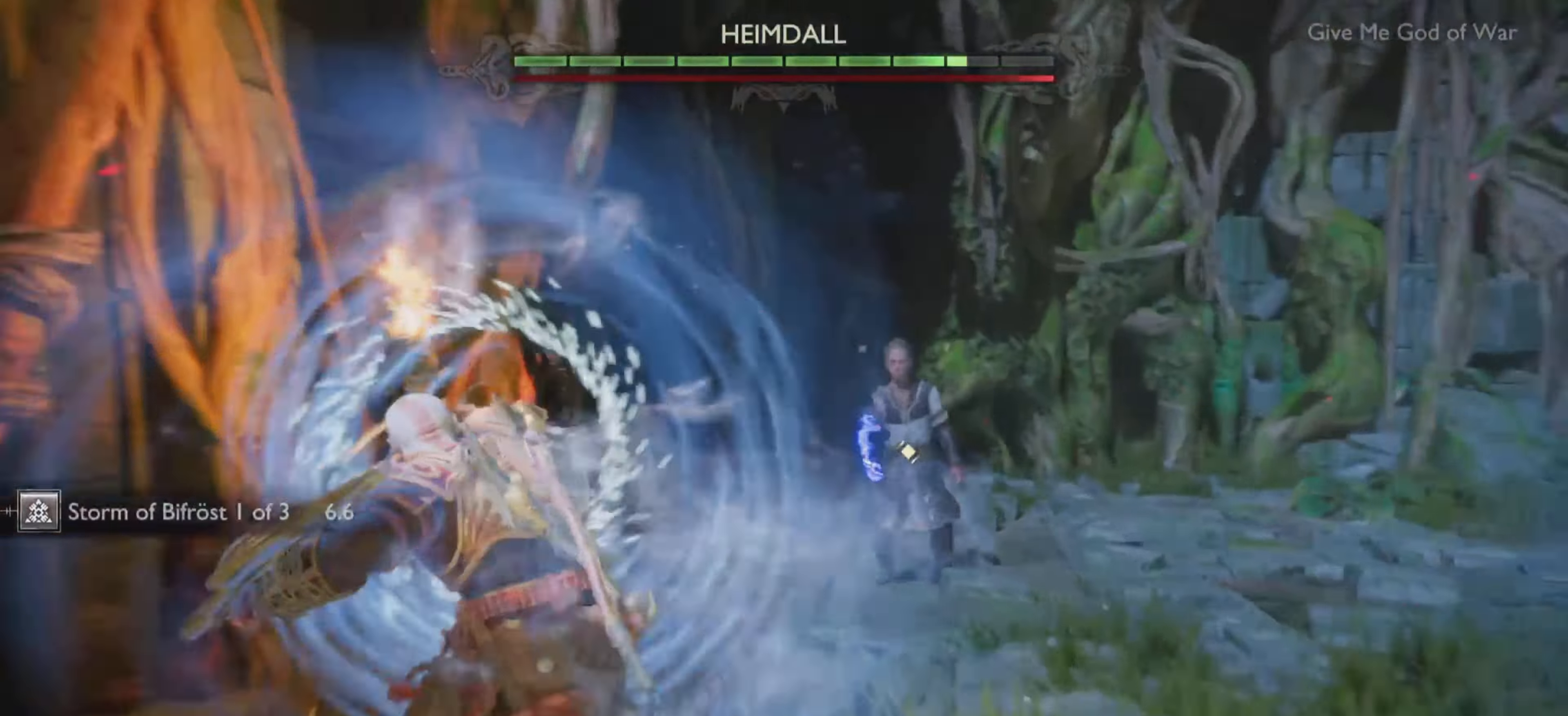
{"buttons": ["L1"], "left_stick": "center", "right_stick": "center"}
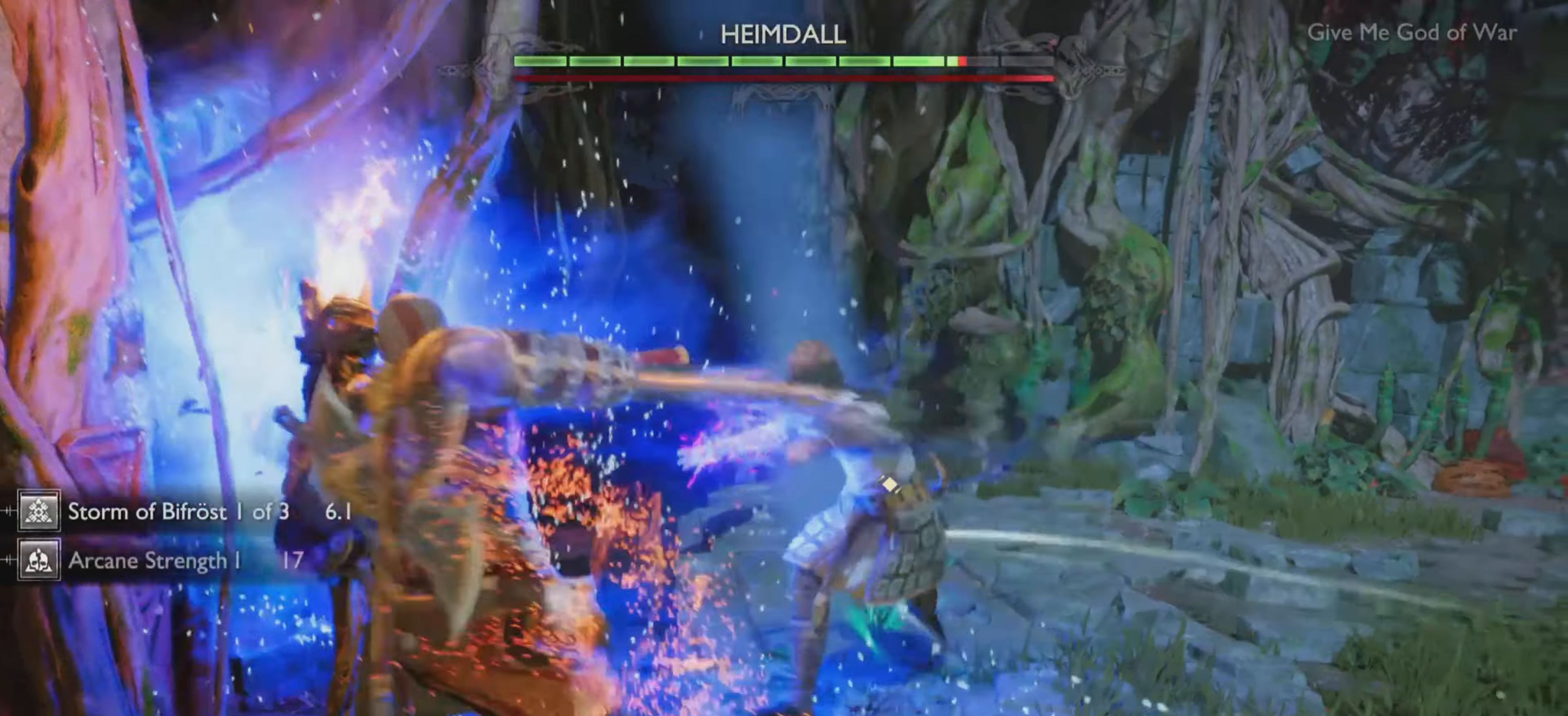
{"buttons": [], "left_stick": "down-right", "right_stick": "center", "events": [[17, "left_stick", "down"], [134, "L1", "up"], [417, "left_stick", "down-right"]]}
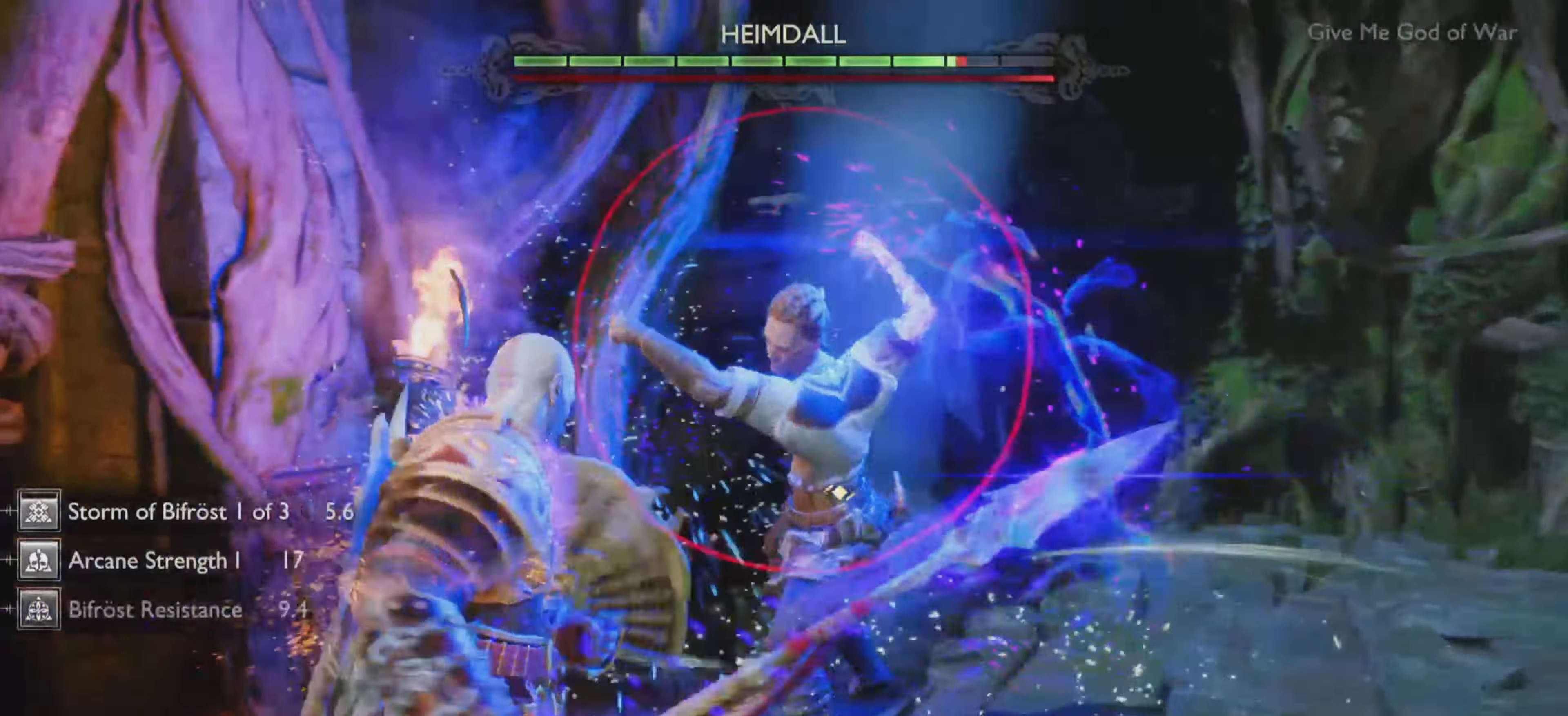
{"buttons": ["CROSS"], "left_stick": "down-right", "right_stick": "center", "events": [[33, "CROSS", "down"], [150, "CROSS", "up"], [183, "CROSS", "down"], [300, "CROSS", "up"], [317, "CROSS", "down"]]}
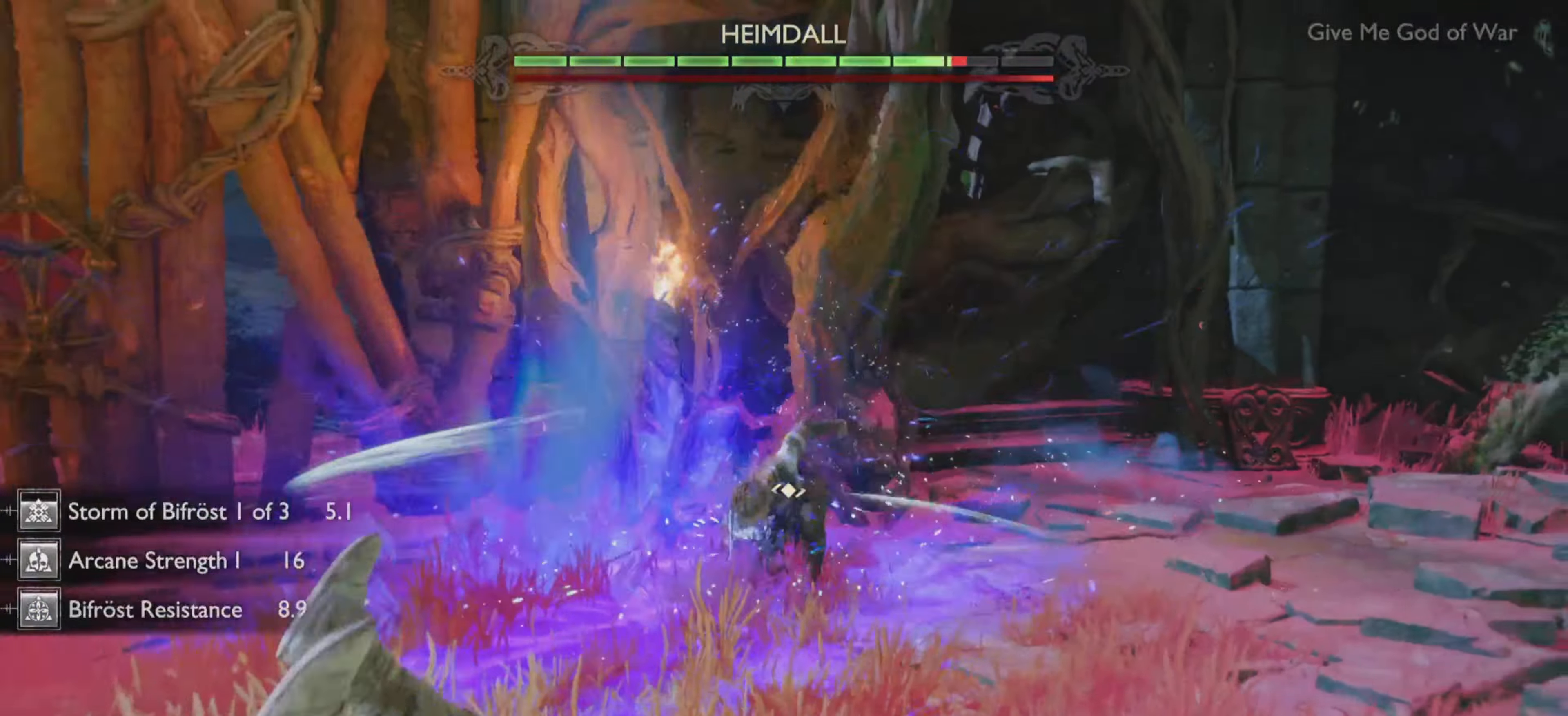
{"buttons": [], "left_stick": "center", "right_stick": "center", "events": [[217, "CROSS", "up"], [451, "left_stick", "up-right"], [501, "left_stick", "center"]]}
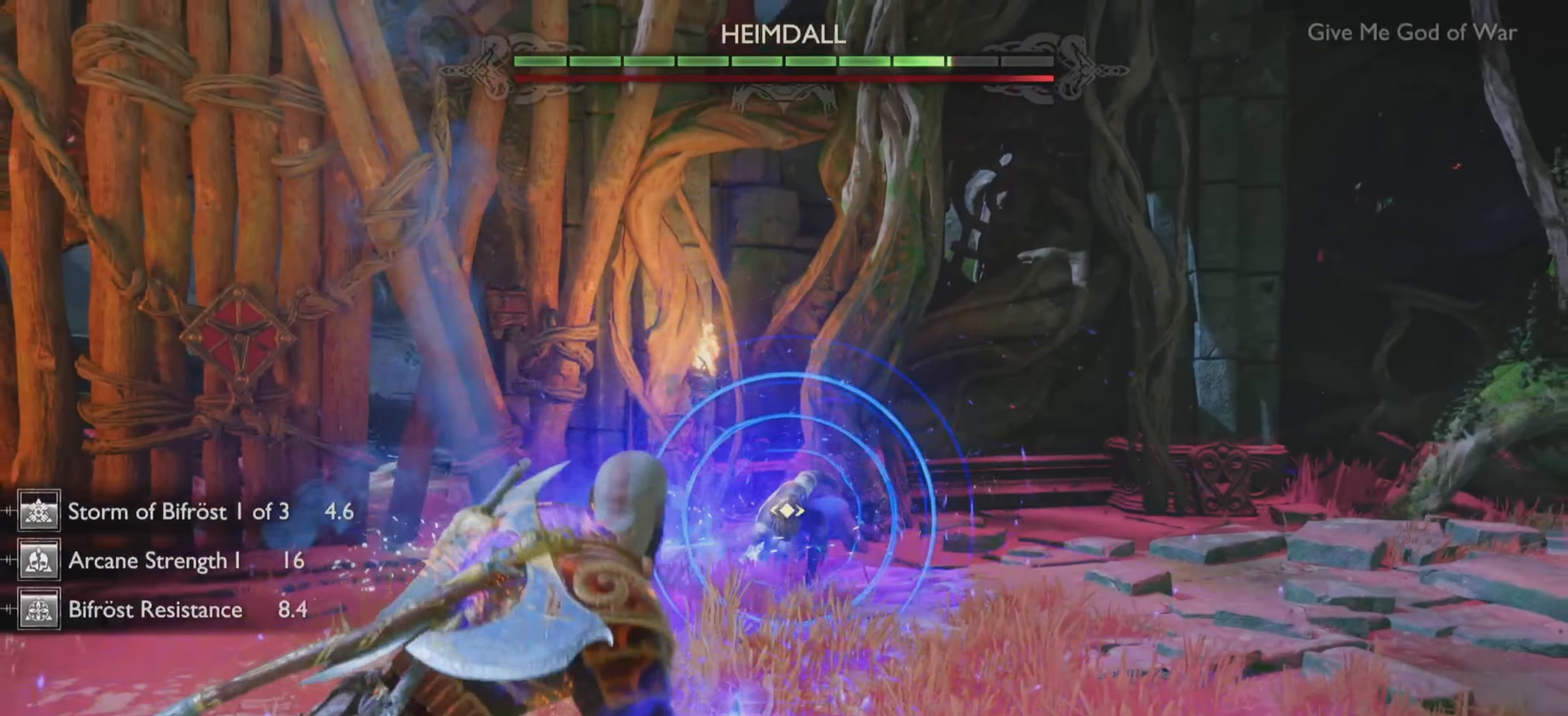
{"buttons": [], "left_stick": "center", "right_stick": "center", "events": [[367, "L1", "down"], [450, "L1", "up"]]}
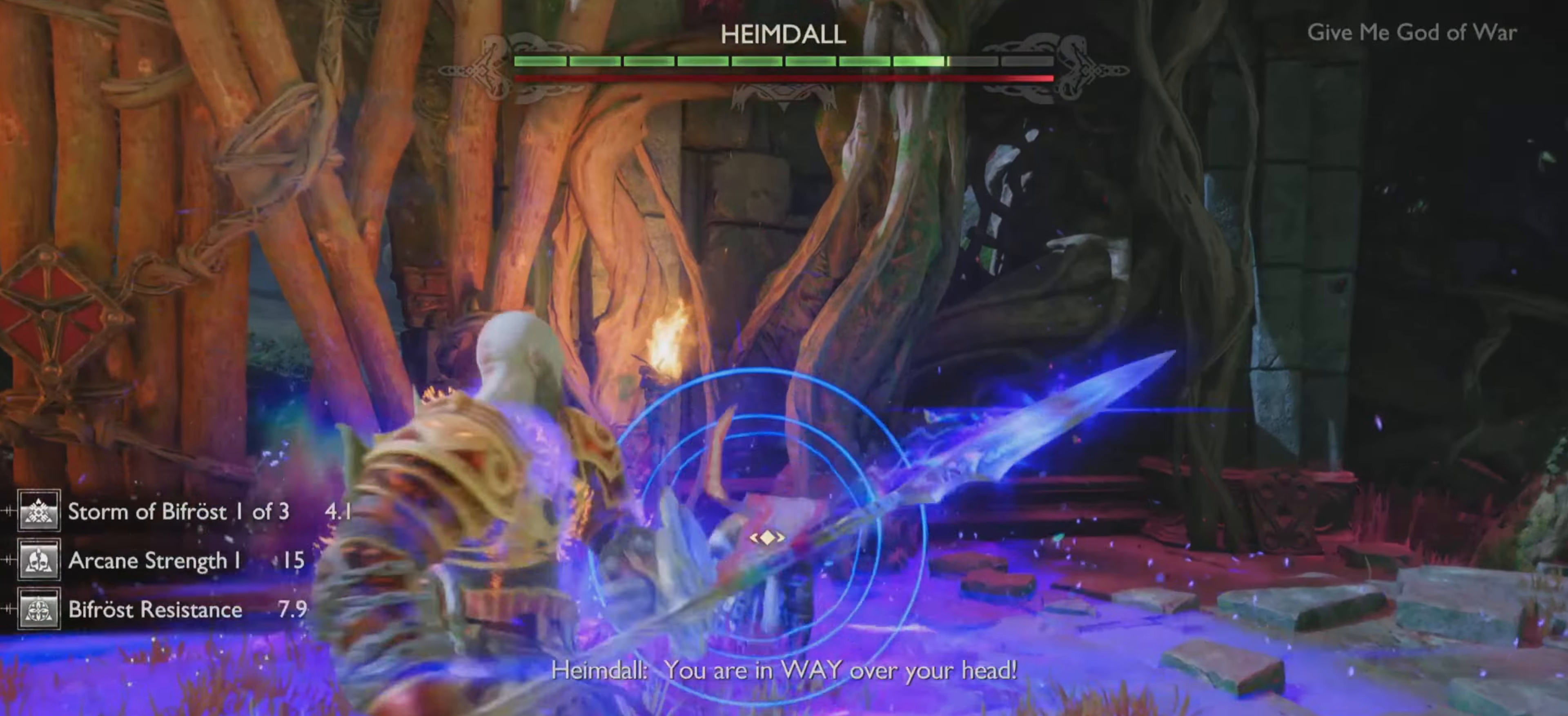
{"buttons": ["L1"], "left_stick": "center", "right_stick": "center", "events": [[17, "L1", "down"]]}
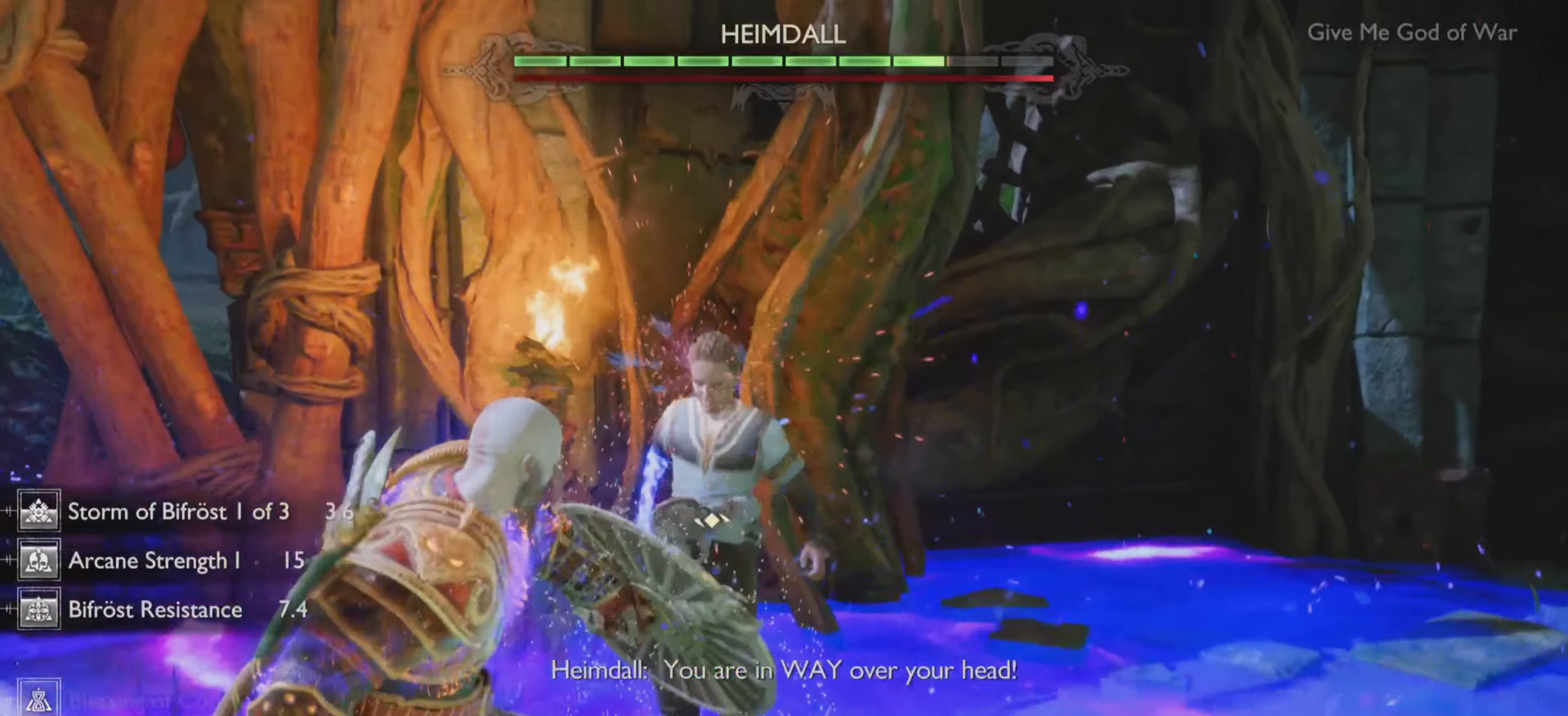
{"buttons": ["CROSS"], "left_stick": "center", "right_stick": "center", "events": [[133, "L1", "up"], [384, "CROSS", "down"]]}
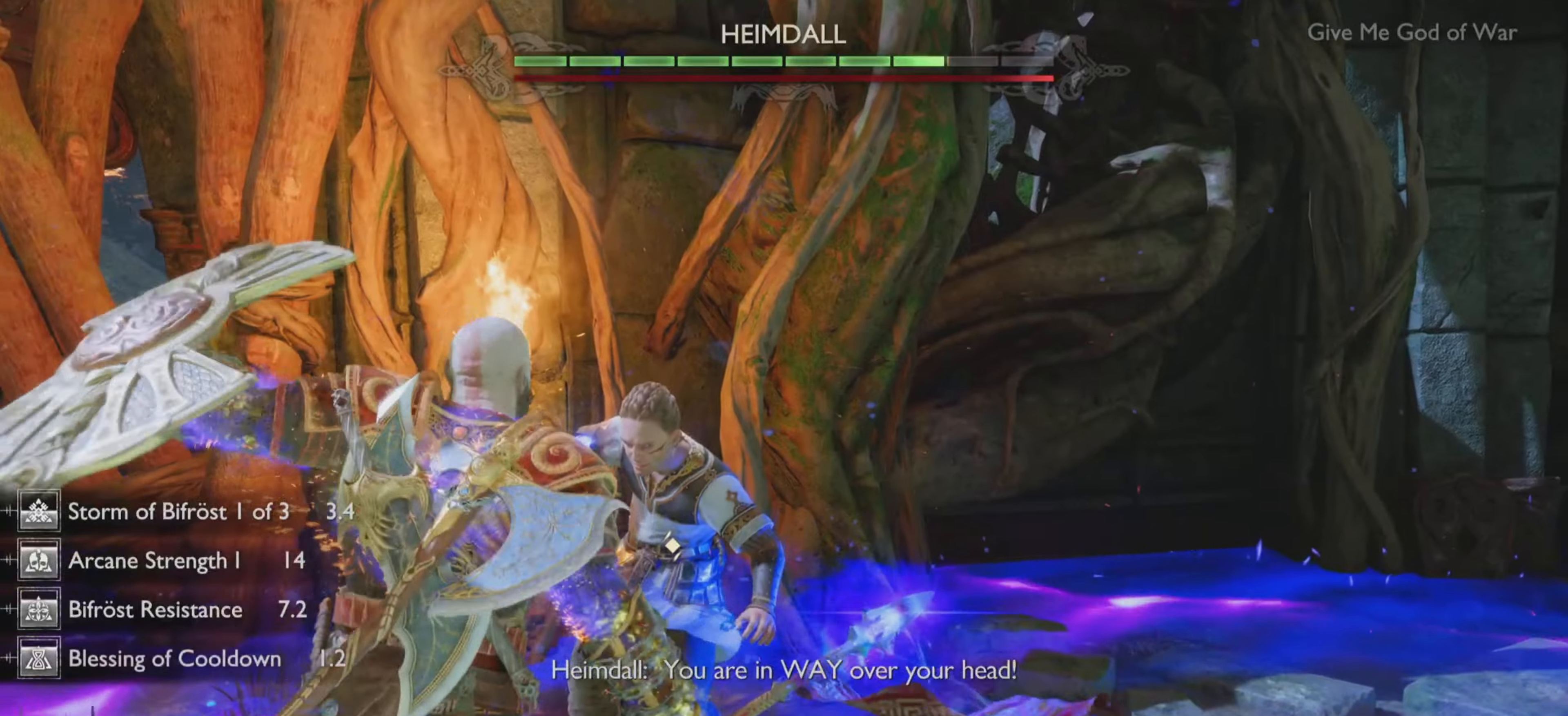
{"buttons": ["R1"], "left_stick": "center", "right_stick": "center", "events": [[17, "CROSS", "up"], [83, "R1", "down"], [233, "R1", "up"], [233, "right_stick", "up-left"], [300, "R1", "down"], [350, "right_stick", "center"], [417, "R1", "up"], [484, "R1", "down"]]}
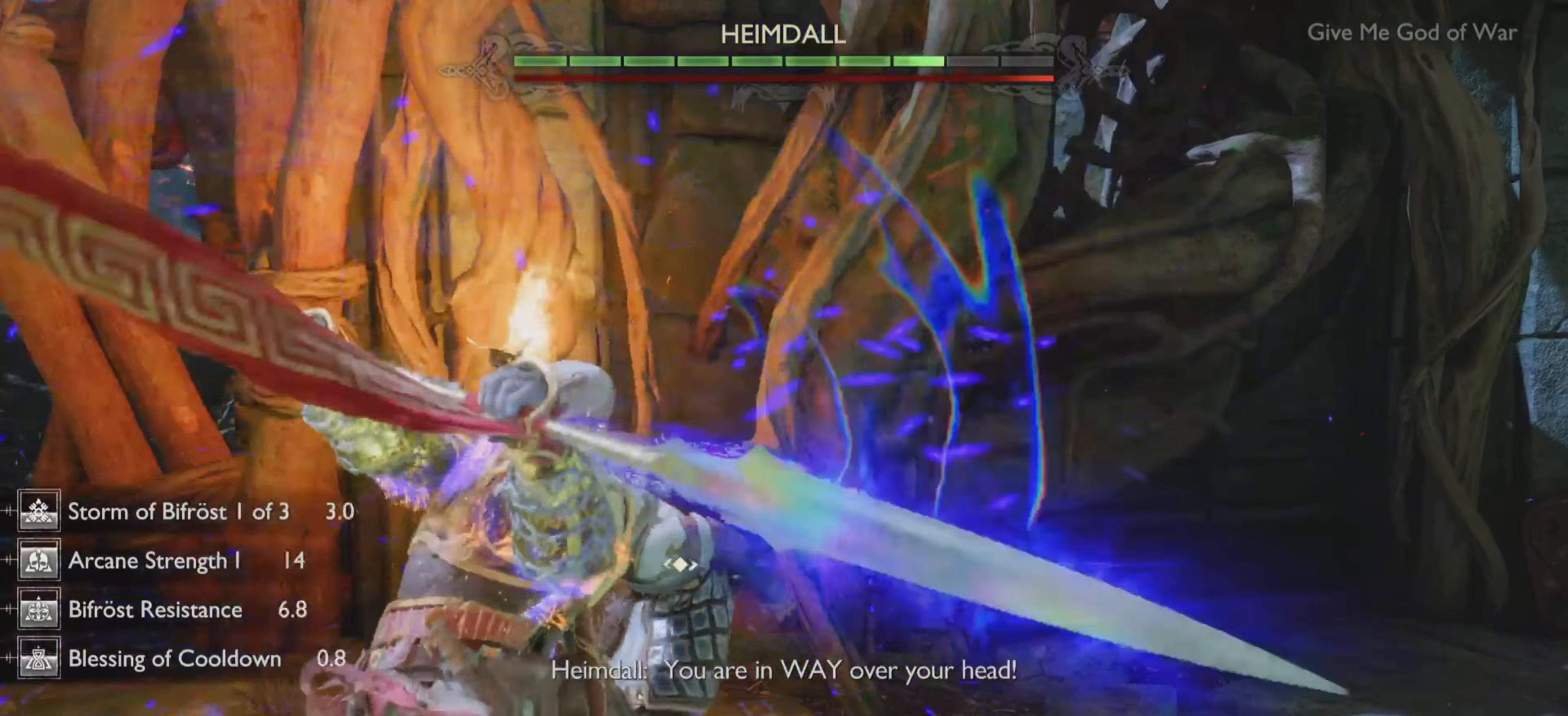
{"buttons": [], "left_stick": "center", "right_stick": "up-left", "events": [[84, "left_stick", "up-right"], [100, "R1", "up"], [150, "left_stick", "center"], [167, "R1", "down"], [267, "R1", "up"], [317, "right_stick", "up-left"], [351, "R1", "down"], [367, "right_stick", "center"], [451, "R1", "up"], [467, "R1", "down"], [484, "R1", "up"], [501, "right_stick", "up-left"]]}
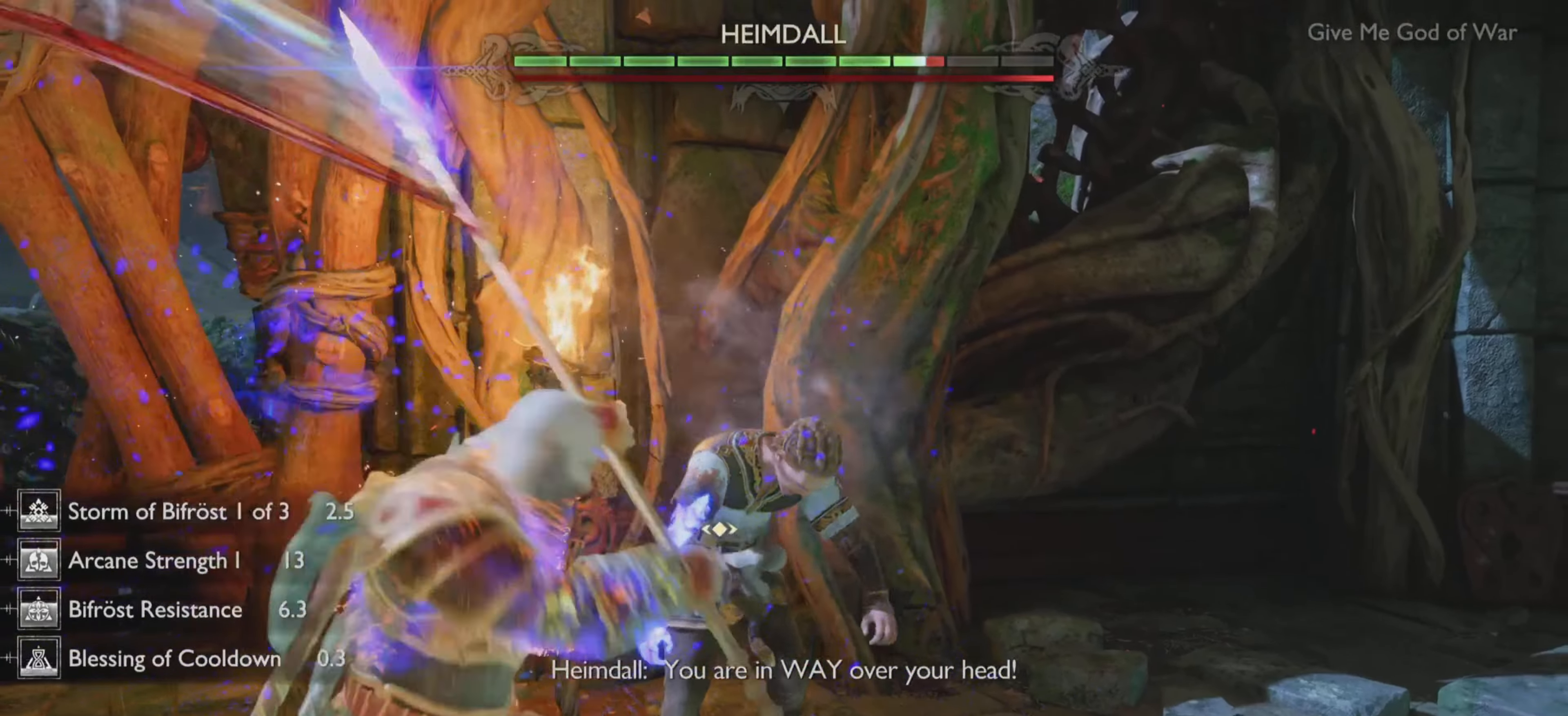
{"buttons": [], "left_stick": "center", "right_stick": "center", "events": [[17, "R1", "down"], [50, "right_stick", "center"], [133, "R1", "up"], [183, "R1", "down"], [317, "R1", "up"], [400, "R1", "down"], [500, "R1", "up"]]}
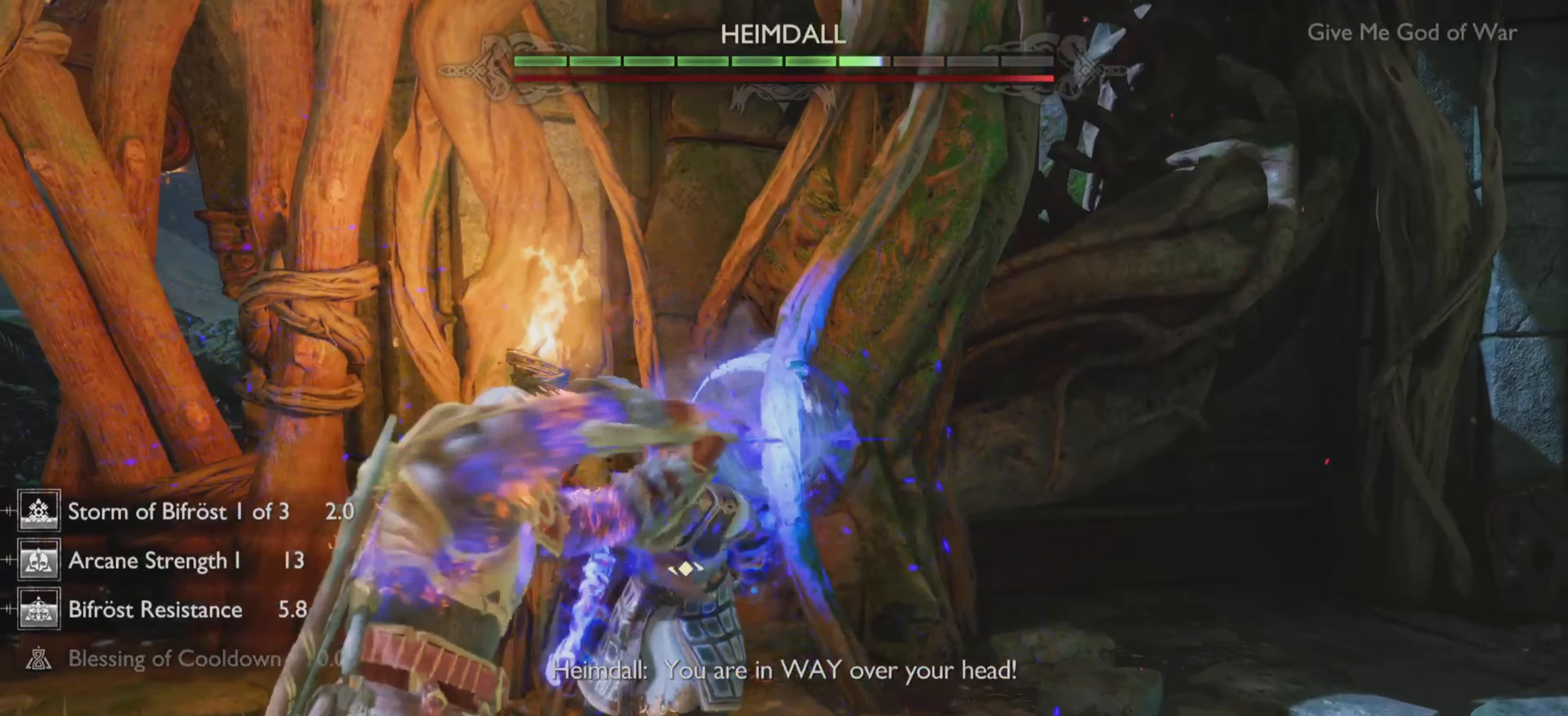
{"buttons": ["R1"], "left_stick": "center", "right_stick": "center", "events": [[67, "R1", "down"], [167, "R1", "up"], [234, "R1", "down"], [334, "R1", "up"], [401, "R1", "down"]]}
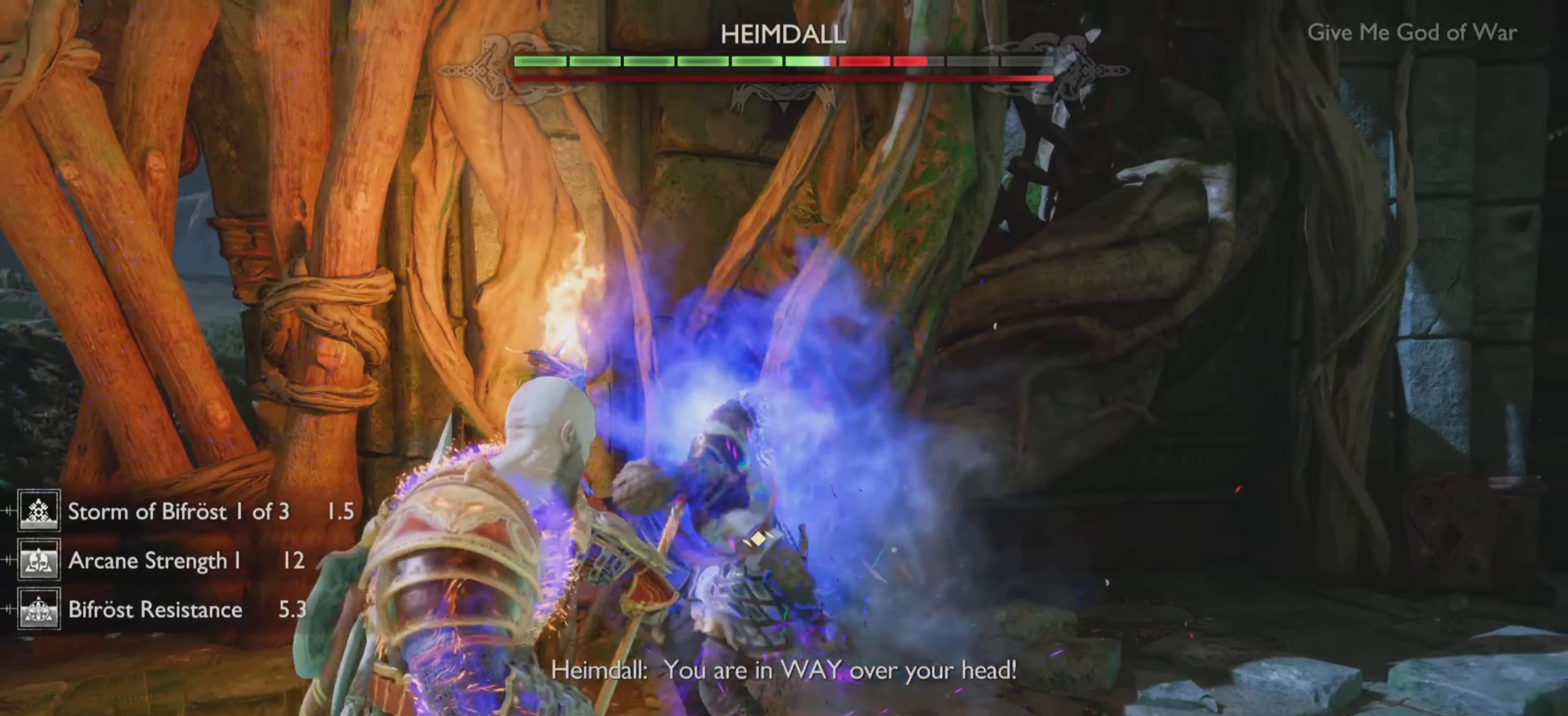
{"buttons": ["R1"], "left_stick": "center", "right_stick": "center", "events": [[17, "R1", "up"], [83, "R1", "down"], [83, "R2", "down"], [150, "R2", "up"], [183, "R1", "up"], [267, "R1", "down"], [367, "R1", "up"], [434, "R1", "down"]]}
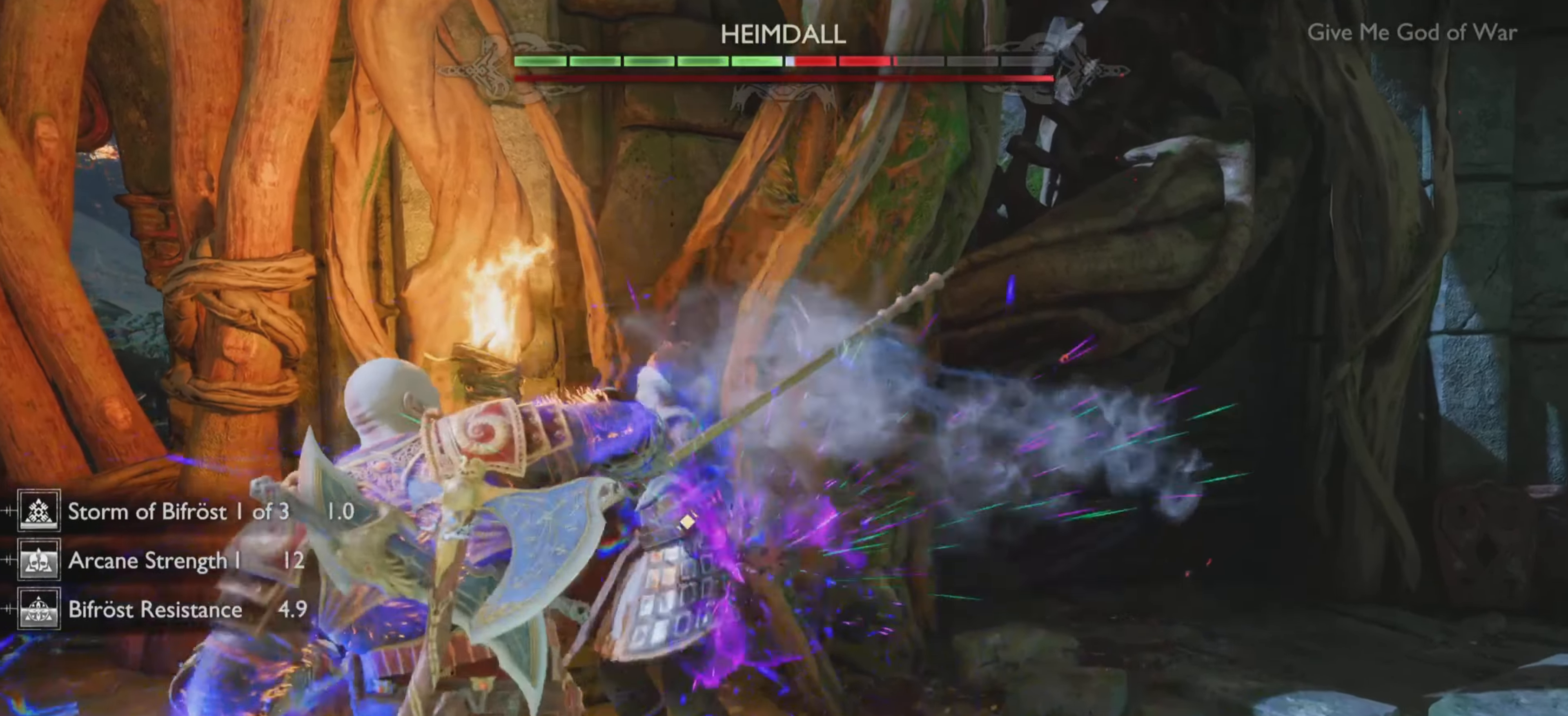
{"buttons": [], "left_stick": "center", "right_stick": "center", "events": [[50, "R1", "up"], [133, "R1", "down"], [233, "R1", "up"], [283, "R1", "down"], [417, "R1", "up"]]}
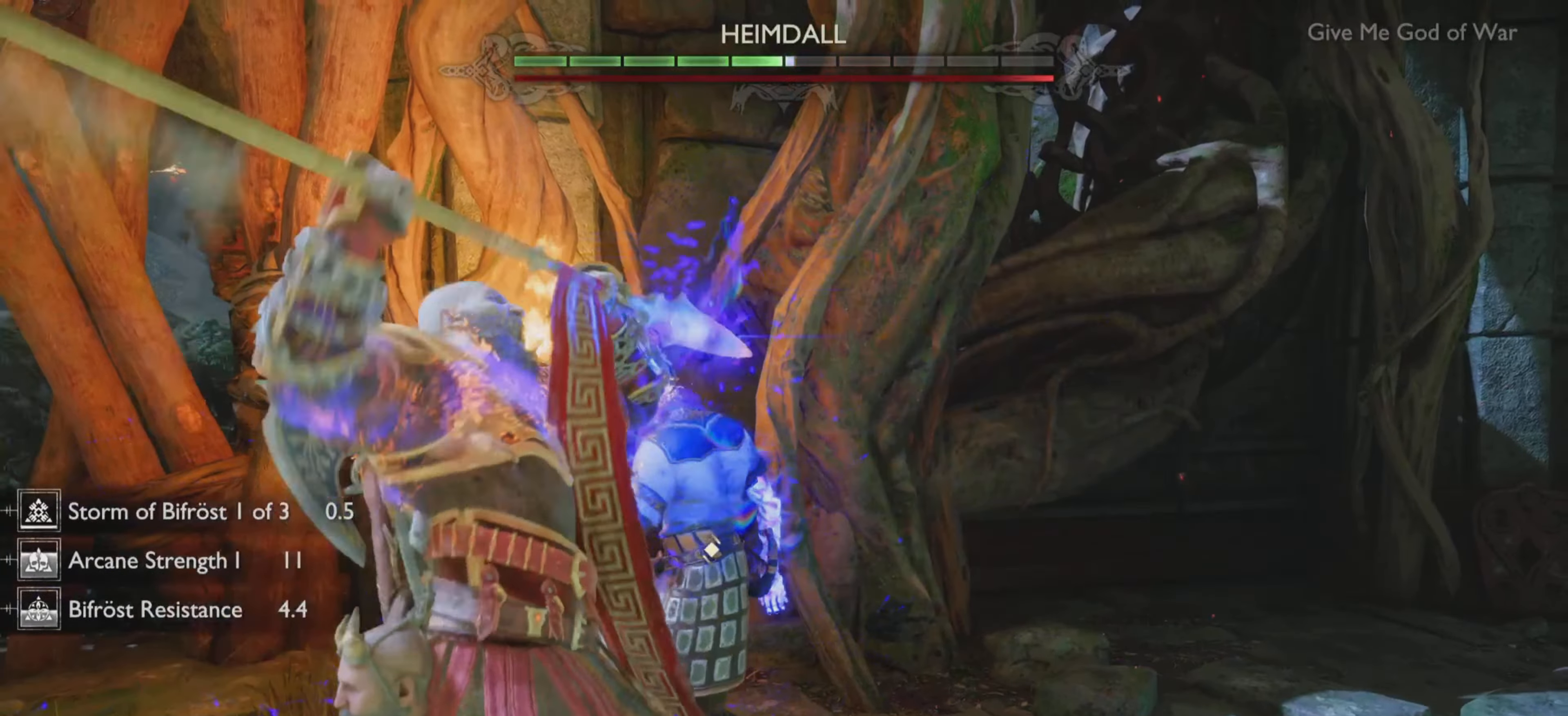
{"buttons": ["R2"], "left_stick": "center", "right_stick": "center", "events": [[17, "R2", "down"], [150, "R2", "up"], [217, "R2", "down"], [334, "R2", "up"], [384, "R2", "down"], [417, "right_stick", "up-left"], [501, "right_stick", "center"]]}
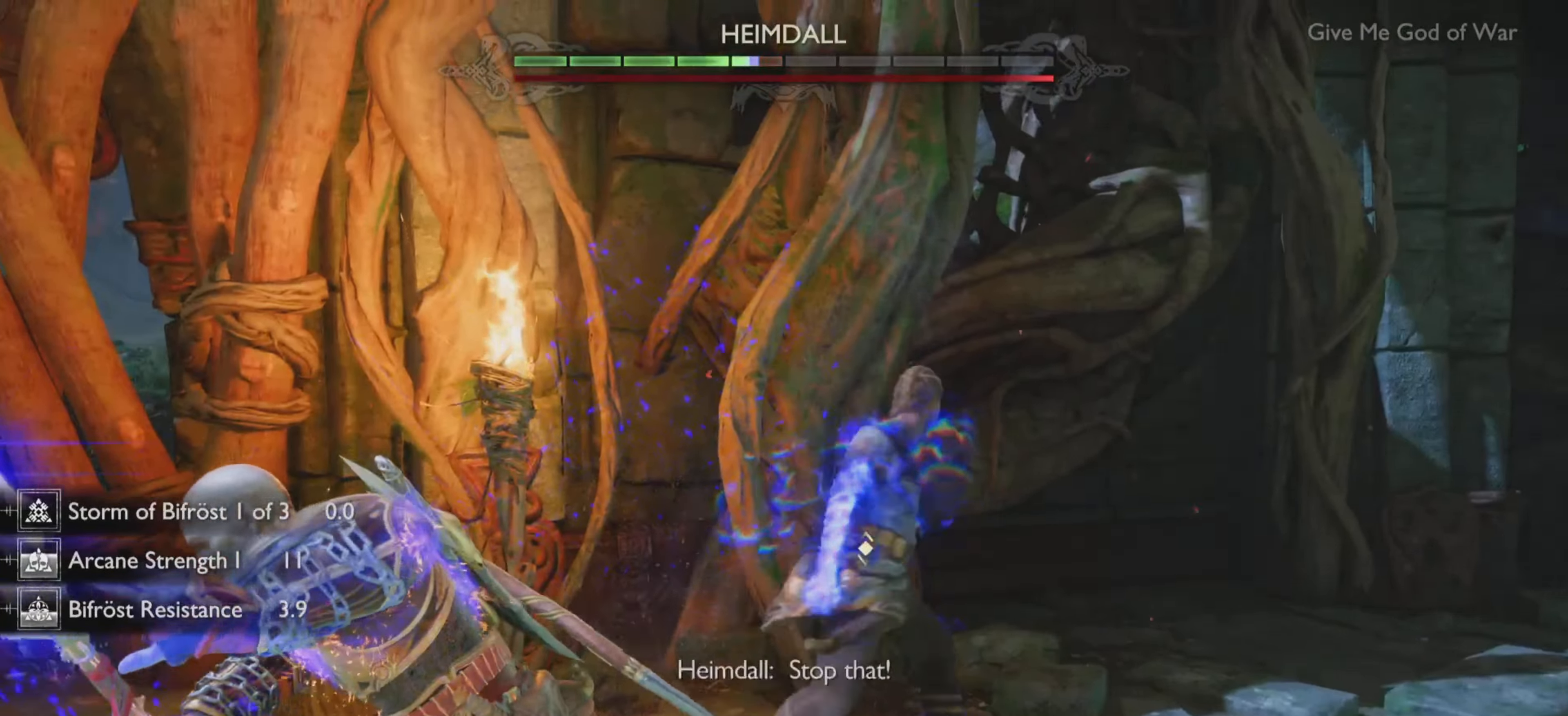
{"buttons": [], "left_stick": "up-right", "right_stick": "center", "events": [[33, "R2", "up"], [317, "left_stick", "up-right"]]}
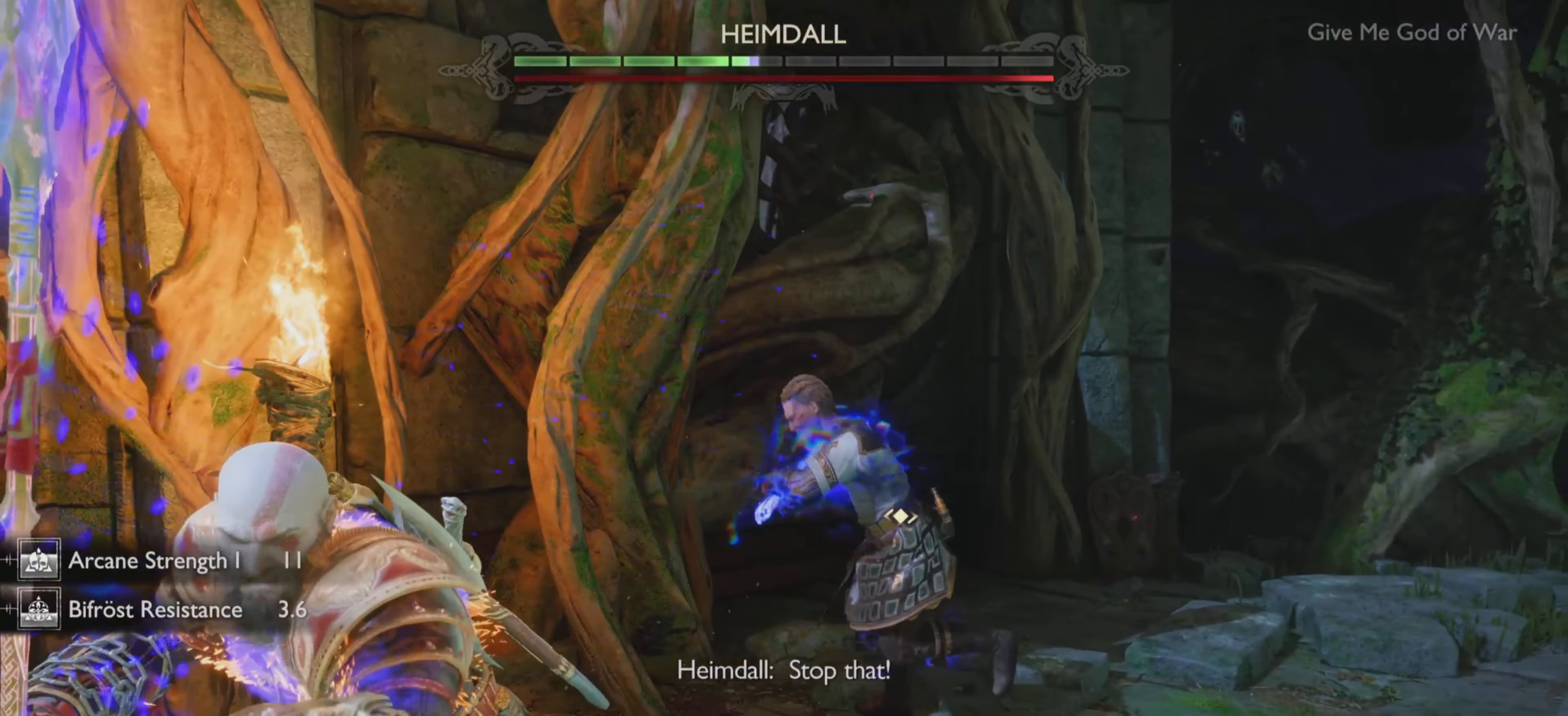
{"buttons": [], "left_stick": "down-right", "right_stick": "center", "events": [[134, "left_stick", "down-right"]]}
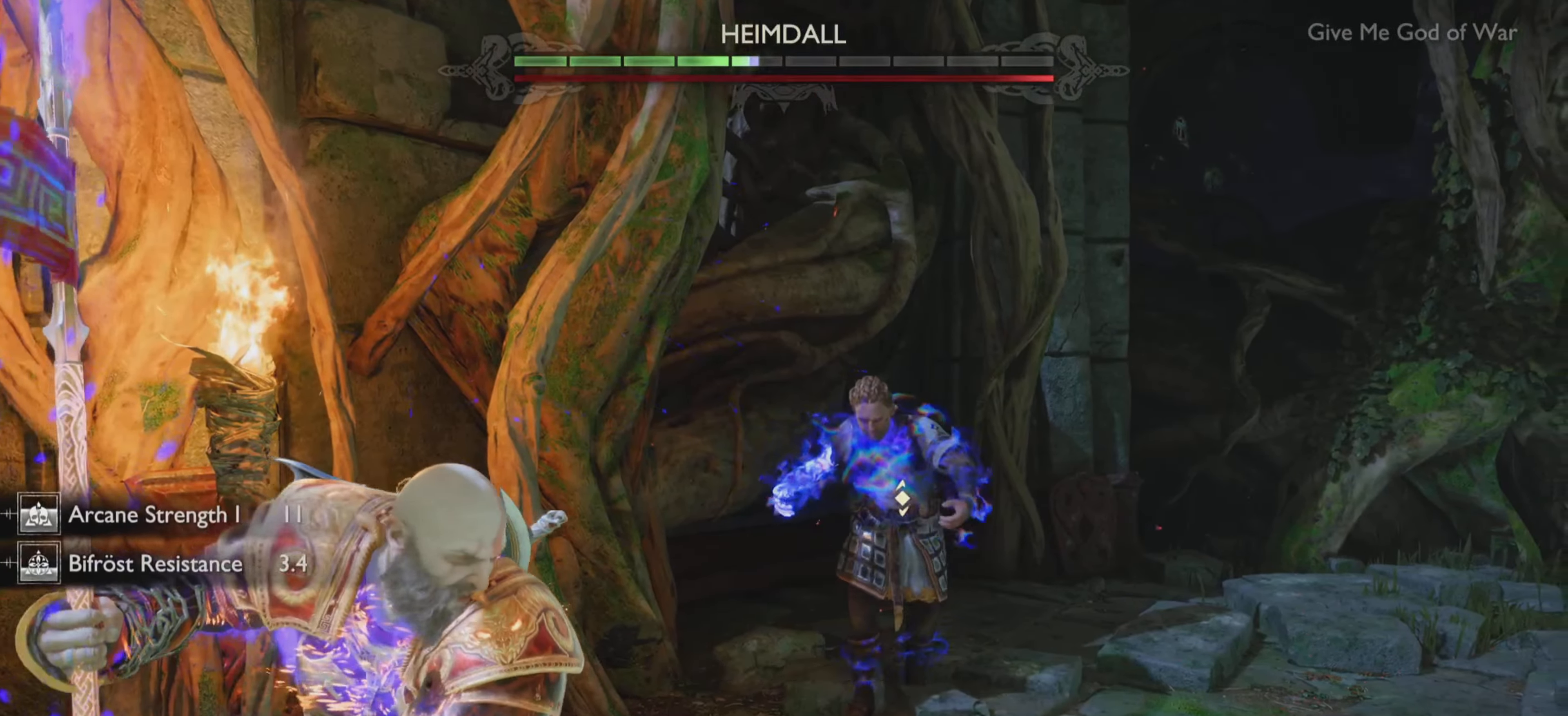
{"buttons": [], "left_stick": "down-right", "right_stick": "center", "events": []}
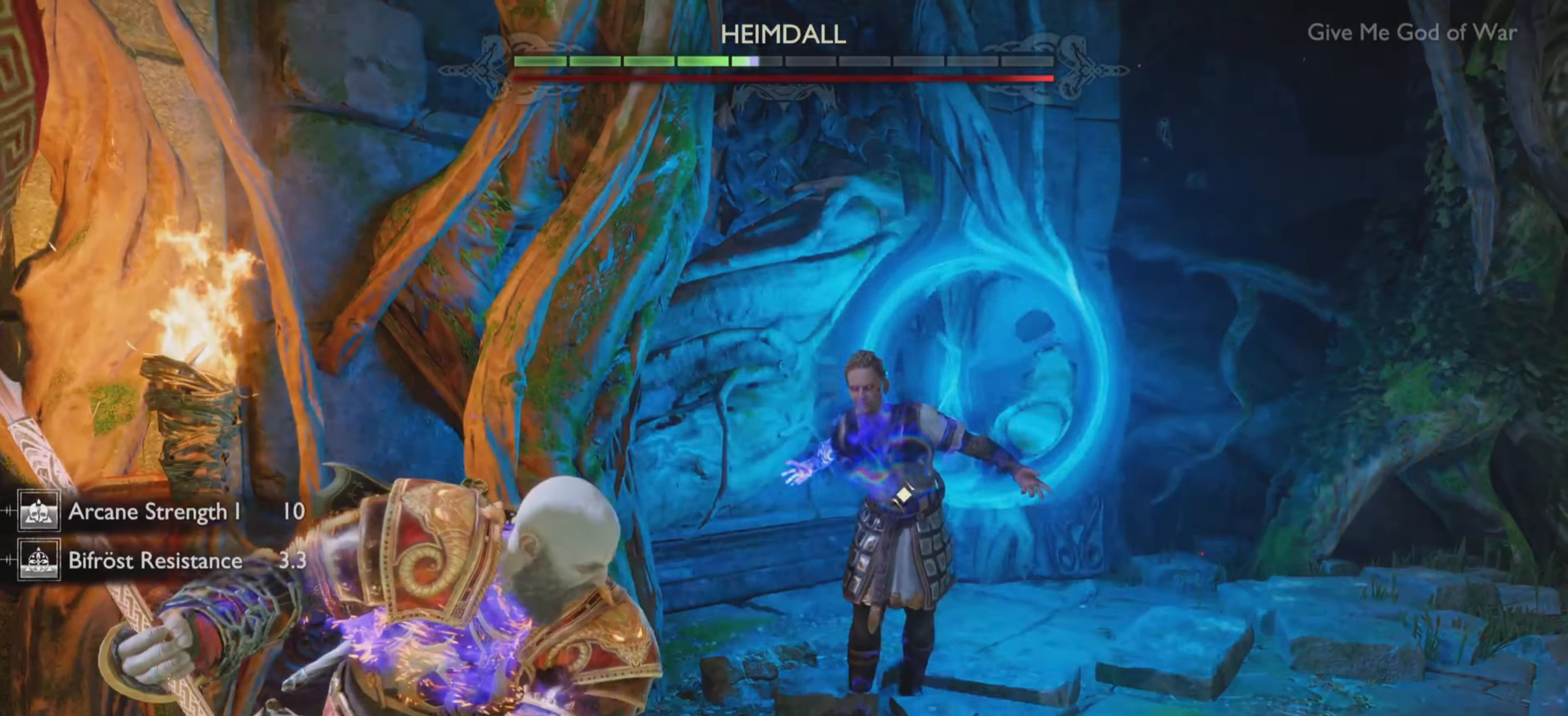
{"buttons": [], "left_stick": "down-right", "right_stick": "center", "events": []}
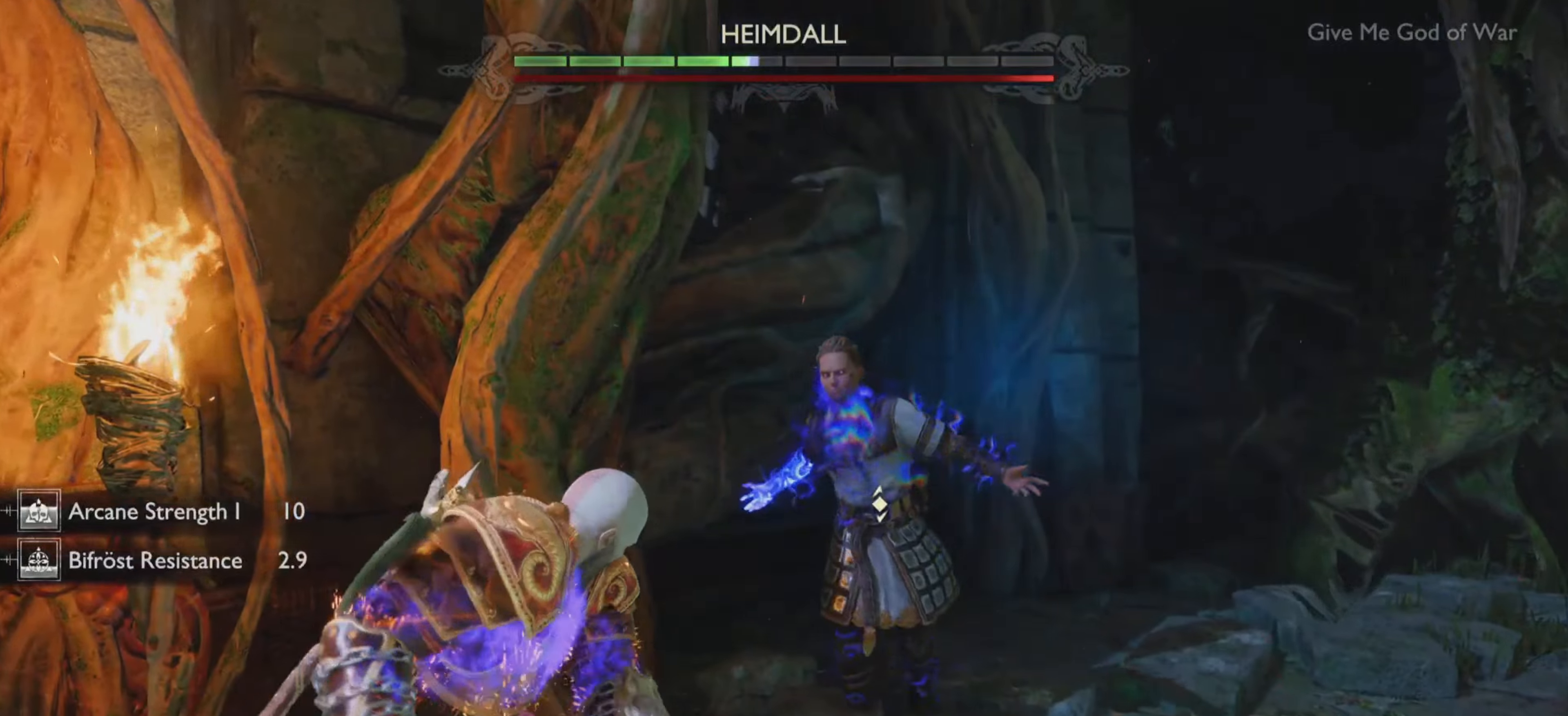
{"buttons": [], "left_stick": "down-right", "right_stick": "center", "events": []}
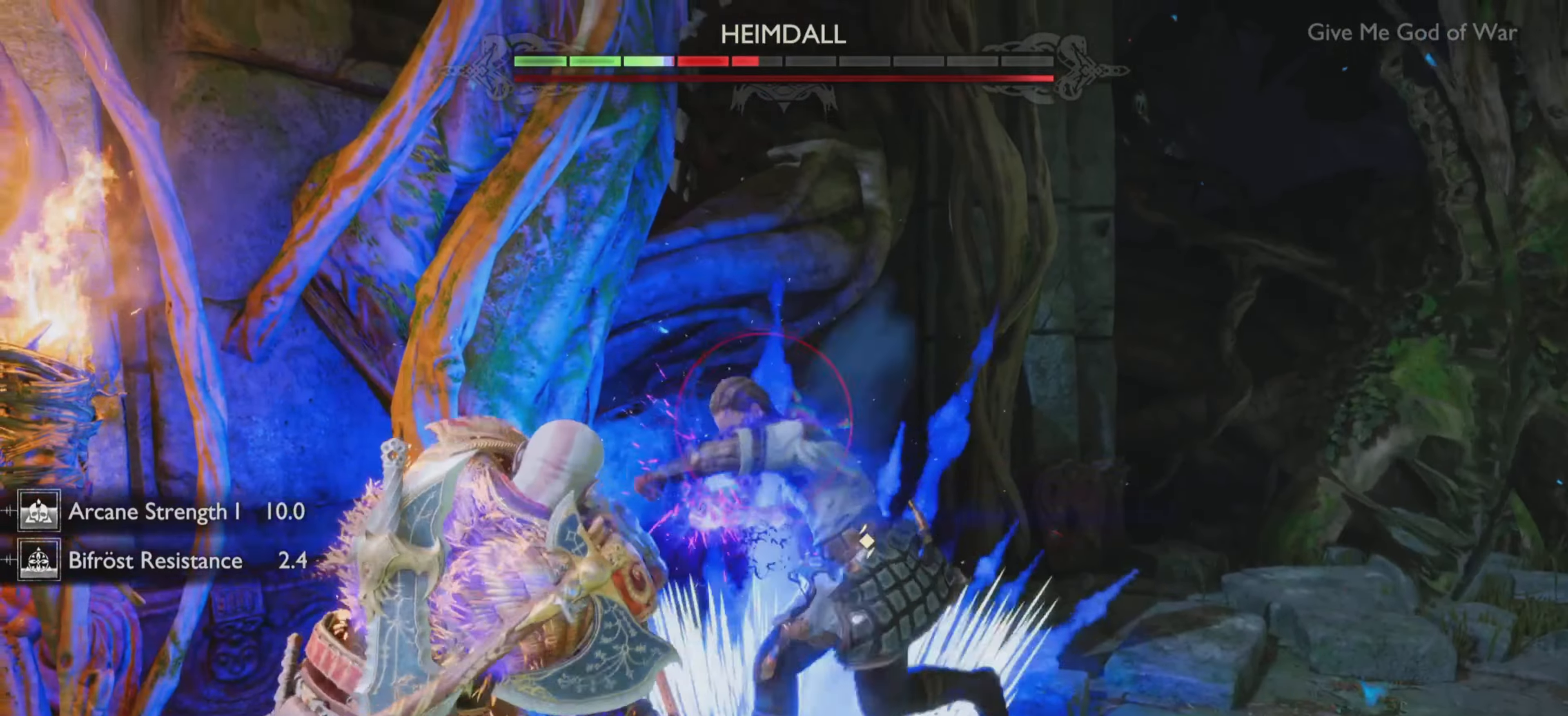
{"buttons": ["CROSS"], "left_stick": "down-right", "right_stick": "center", "events": [[166, "left_stick", "center"], [300, "CROSS", "down"], [300, "left_stick", "down-right"], [417, "CROSS", "up"], [450, "CROSS", "down"]]}
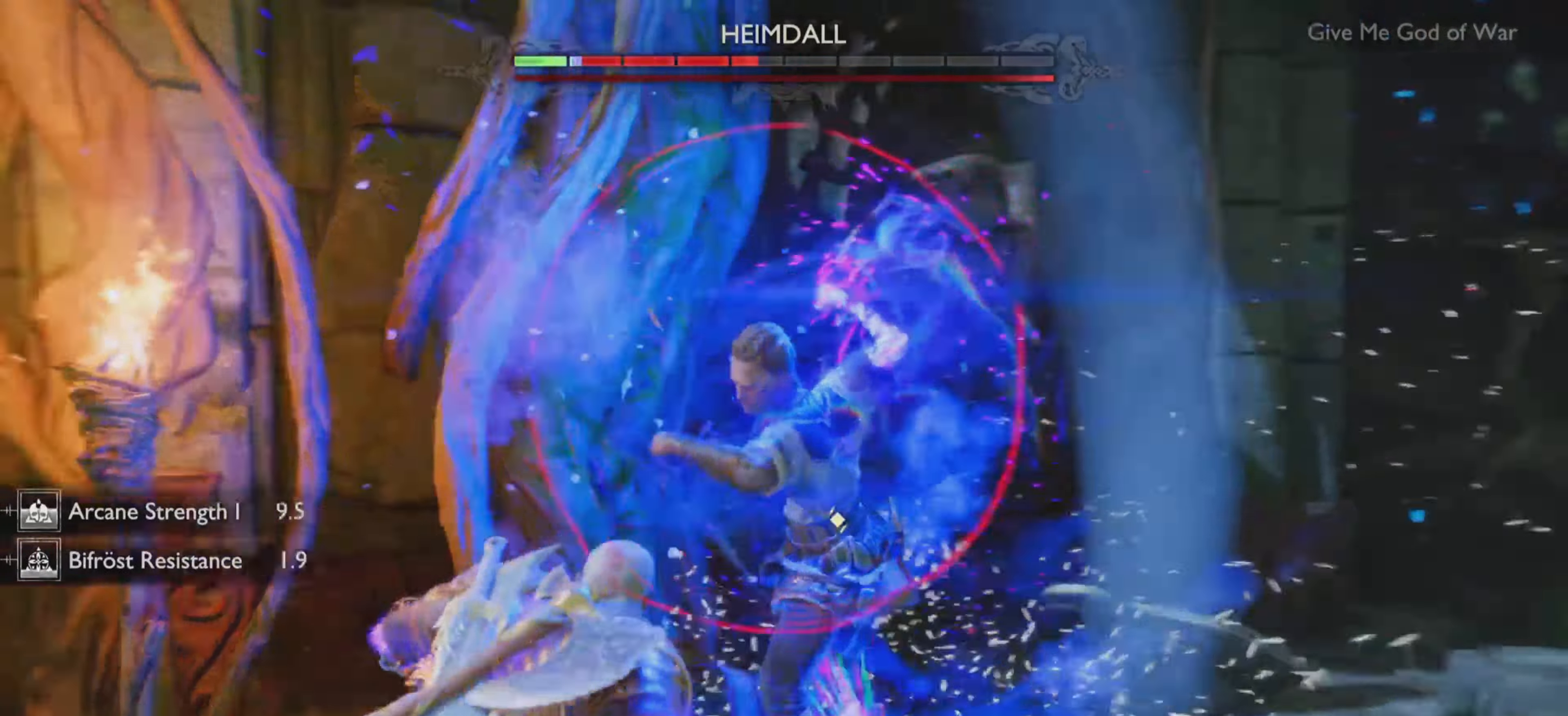
{"buttons": ["CROSS"], "left_stick": "down-right", "right_stick": "center", "events": [[67, "CROSS", "up"], [100, "CROSS", "down"], [200, "CROSS", "up"], [217, "CROSS", "down"]]}
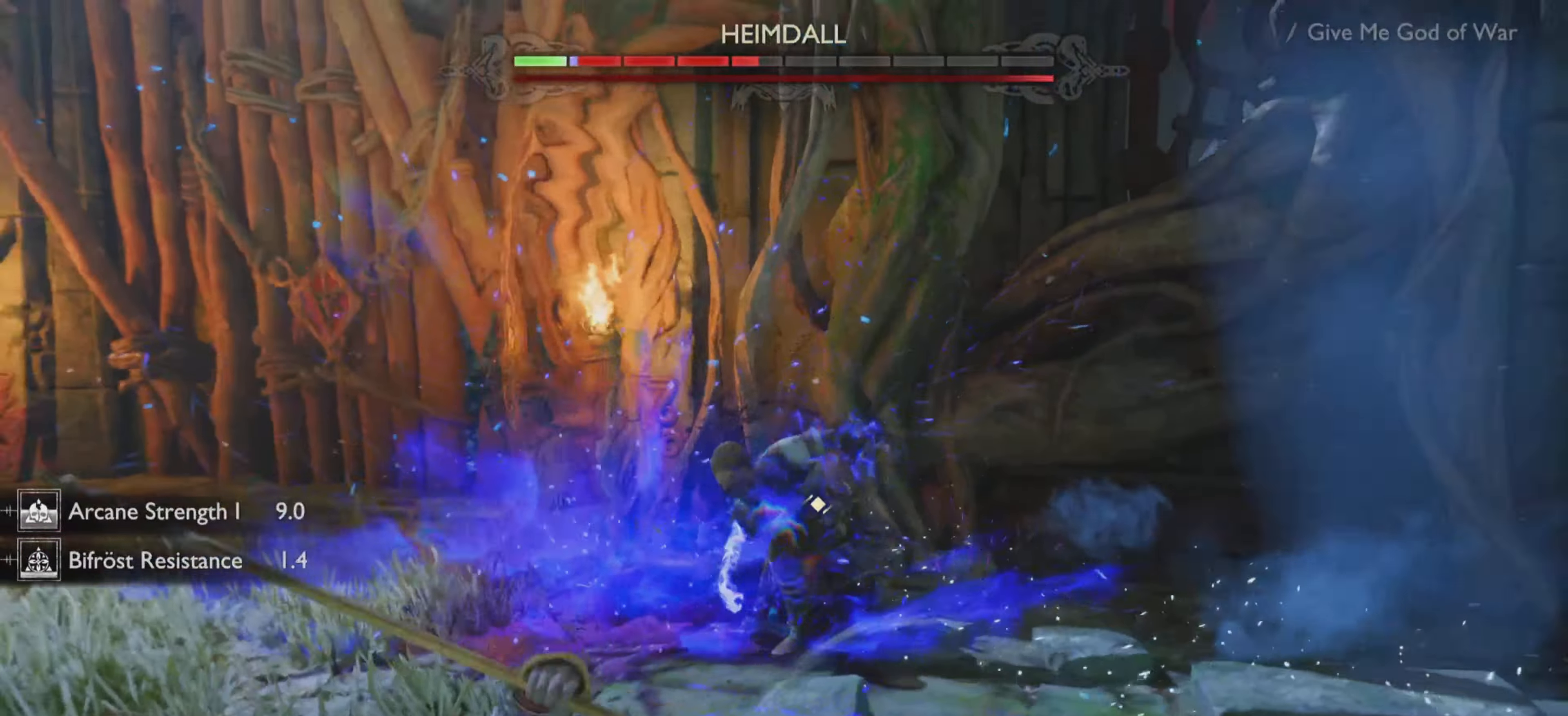
{"buttons": [], "left_stick": "center", "right_stick": "center", "events": [[150, "CROSS", "up"], [317, "left_stick", "center"]]}
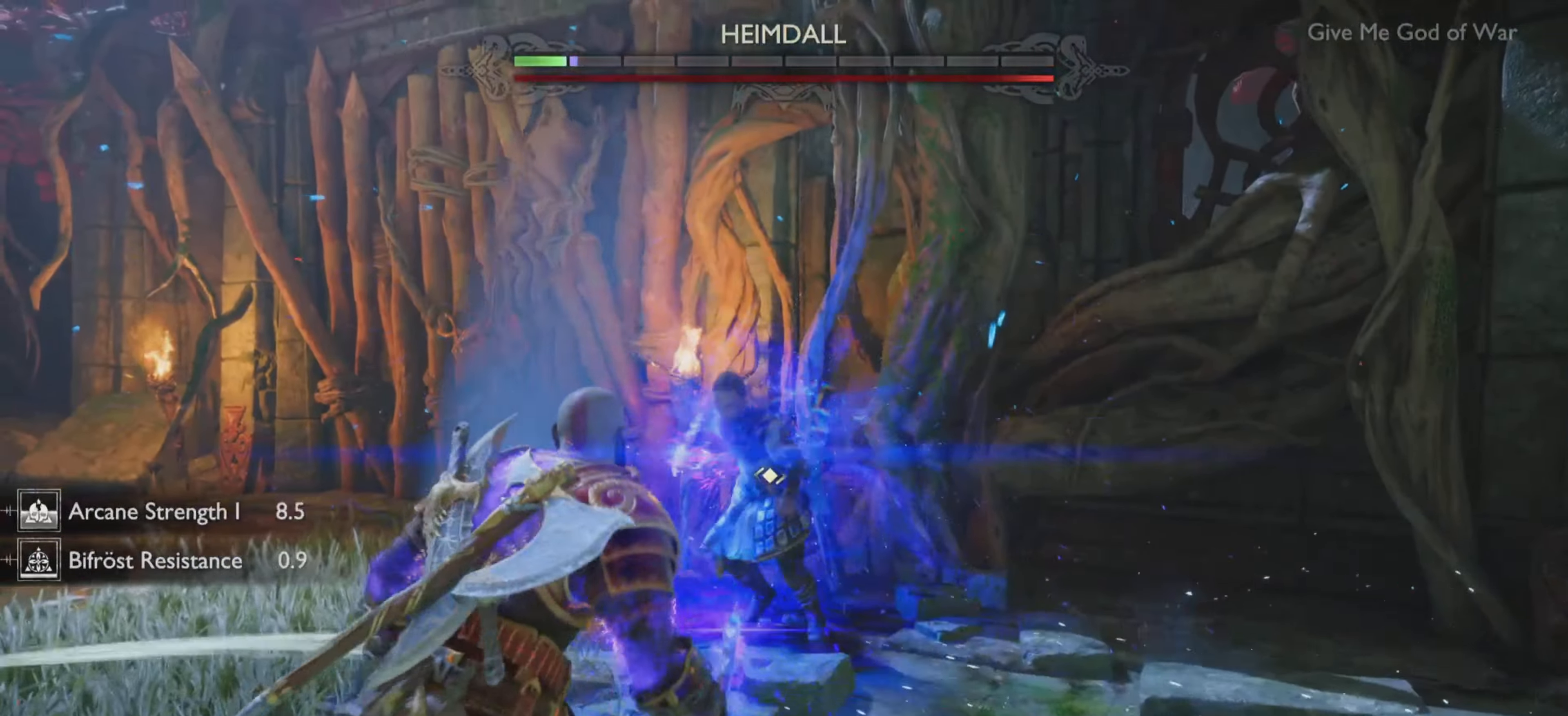
{"buttons": [], "left_stick": "down-right", "right_stick": "center", "events": [[67, "left_stick", "up-right"], [134, "left_stick", "down-left"], [367, "left_stick", "down-right"]]}